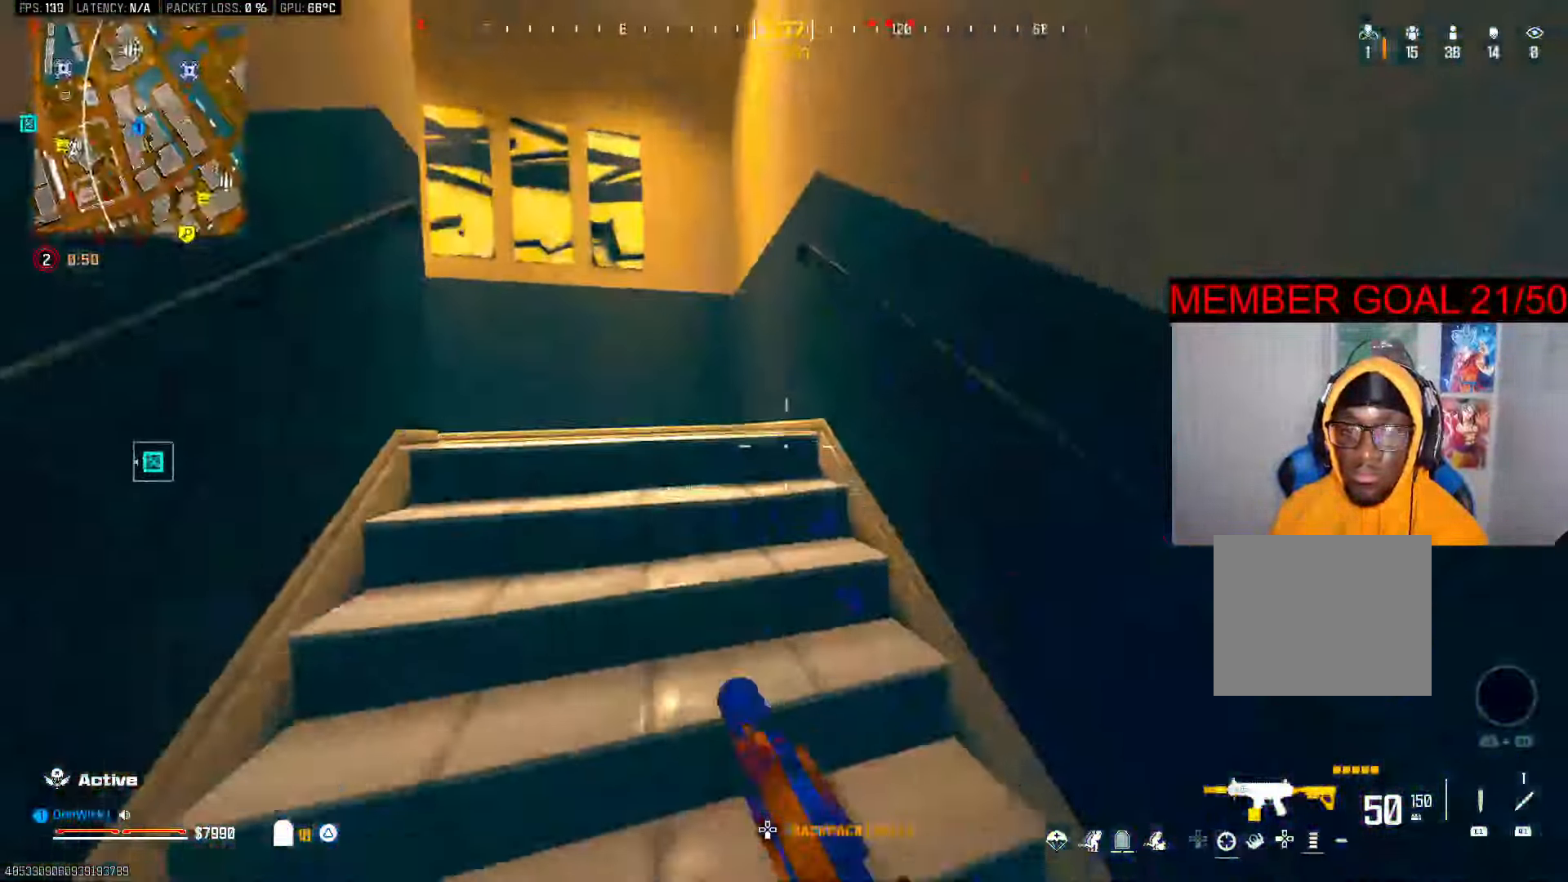
Gameplay with a controller (PlayStation layout); each line is a JSON object with the inputs held at the frame after it (dt_ms = milliseconds from this image to that frame). "button_events" lists button changes between this image and that frame as [ms after this image, input, new state], when the widget could be followed in between (sticks are given only as held states).
{"dt_ms": 500, "buttons": ["L3"], "left_stick": "up", "right_stick": "left"}
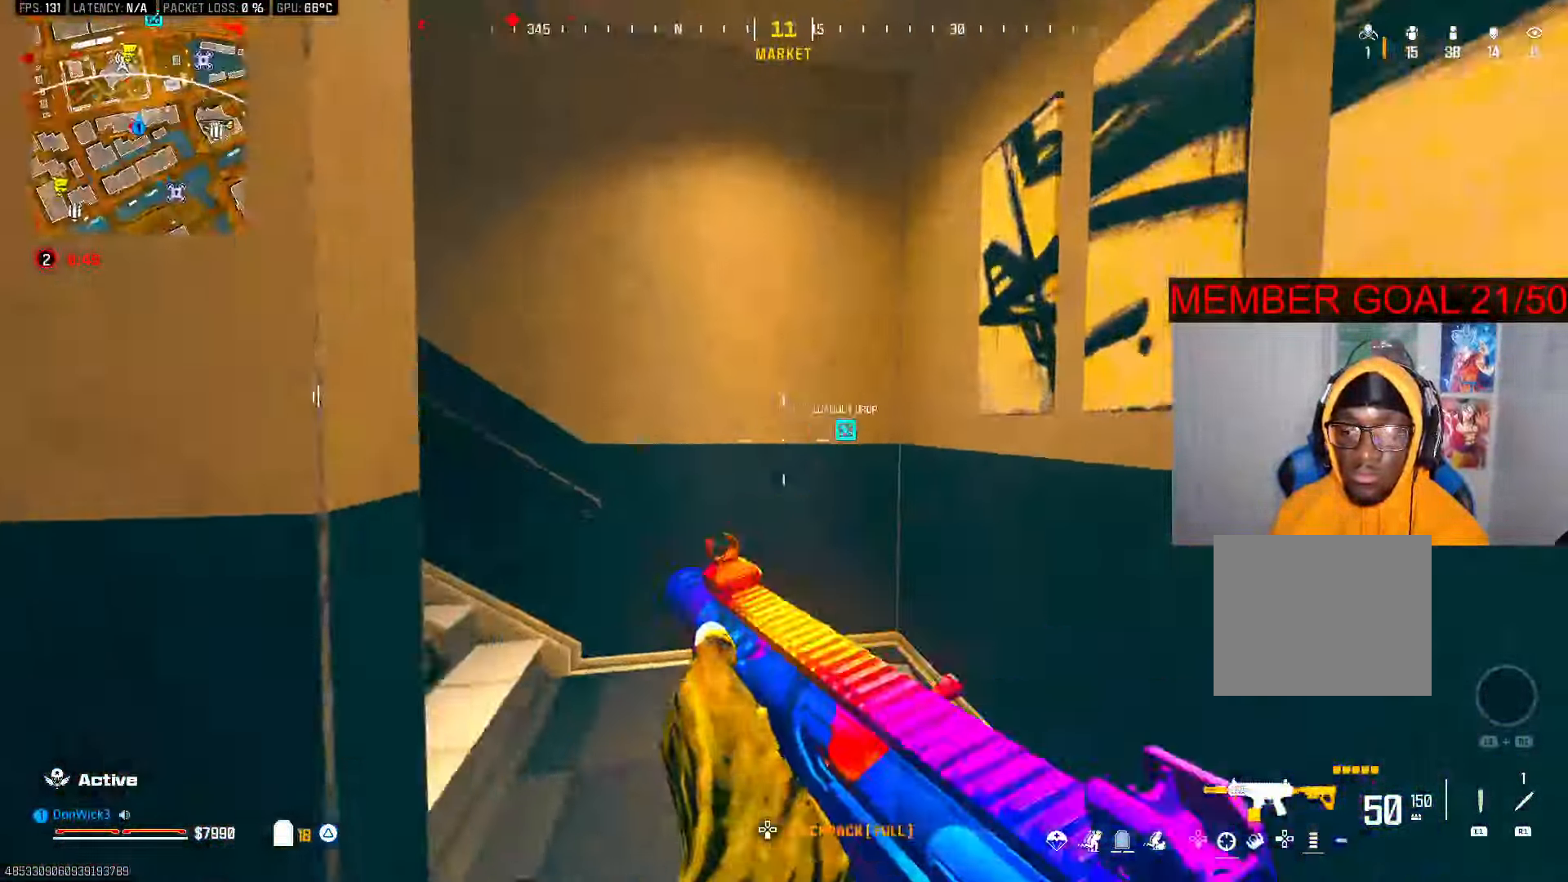
{"dt_ms": 500, "buttons": [], "left_stick": "up", "right_stick": "center", "button_events": [[50, "L3", "up"], [117, "L3", "down"], [217, "L3", "up"], [300, "L3", "down"], [333, "CROSS", "down"], [400, "CROSS", "up"], [433, "L3", "up"]]}
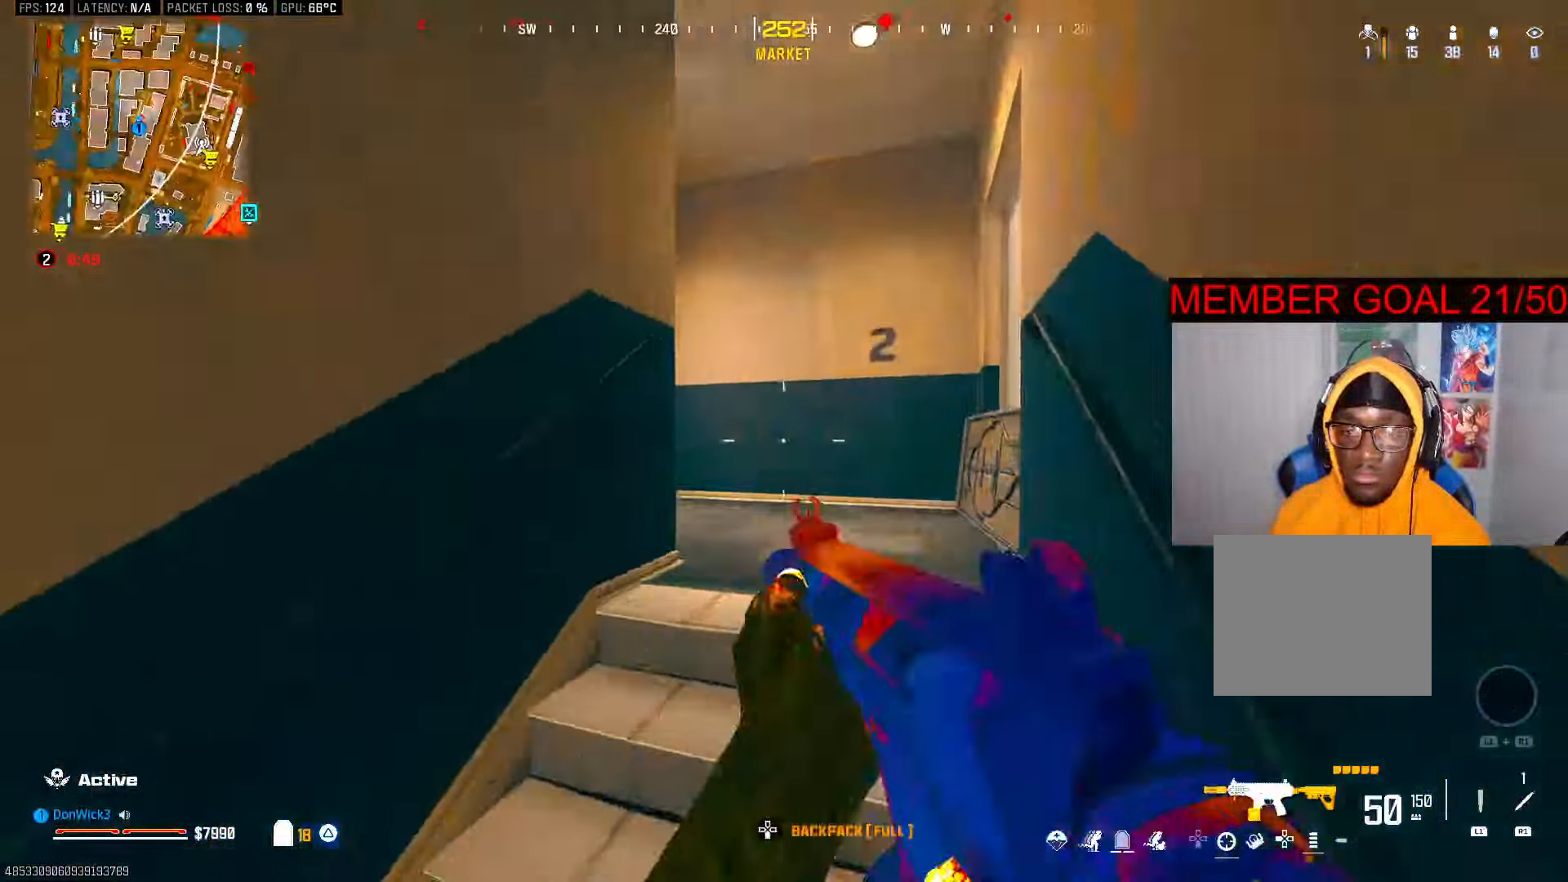
{"dt_ms": 500, "buttons": ["L3"], "left_stick": "up", "right_stick": "left", "button_events": [[83, "L3", "down"], [167, "L3", "up"], [250, "L3", "down"], [367, "L3", "up"], [467, "L3", "down"]]}
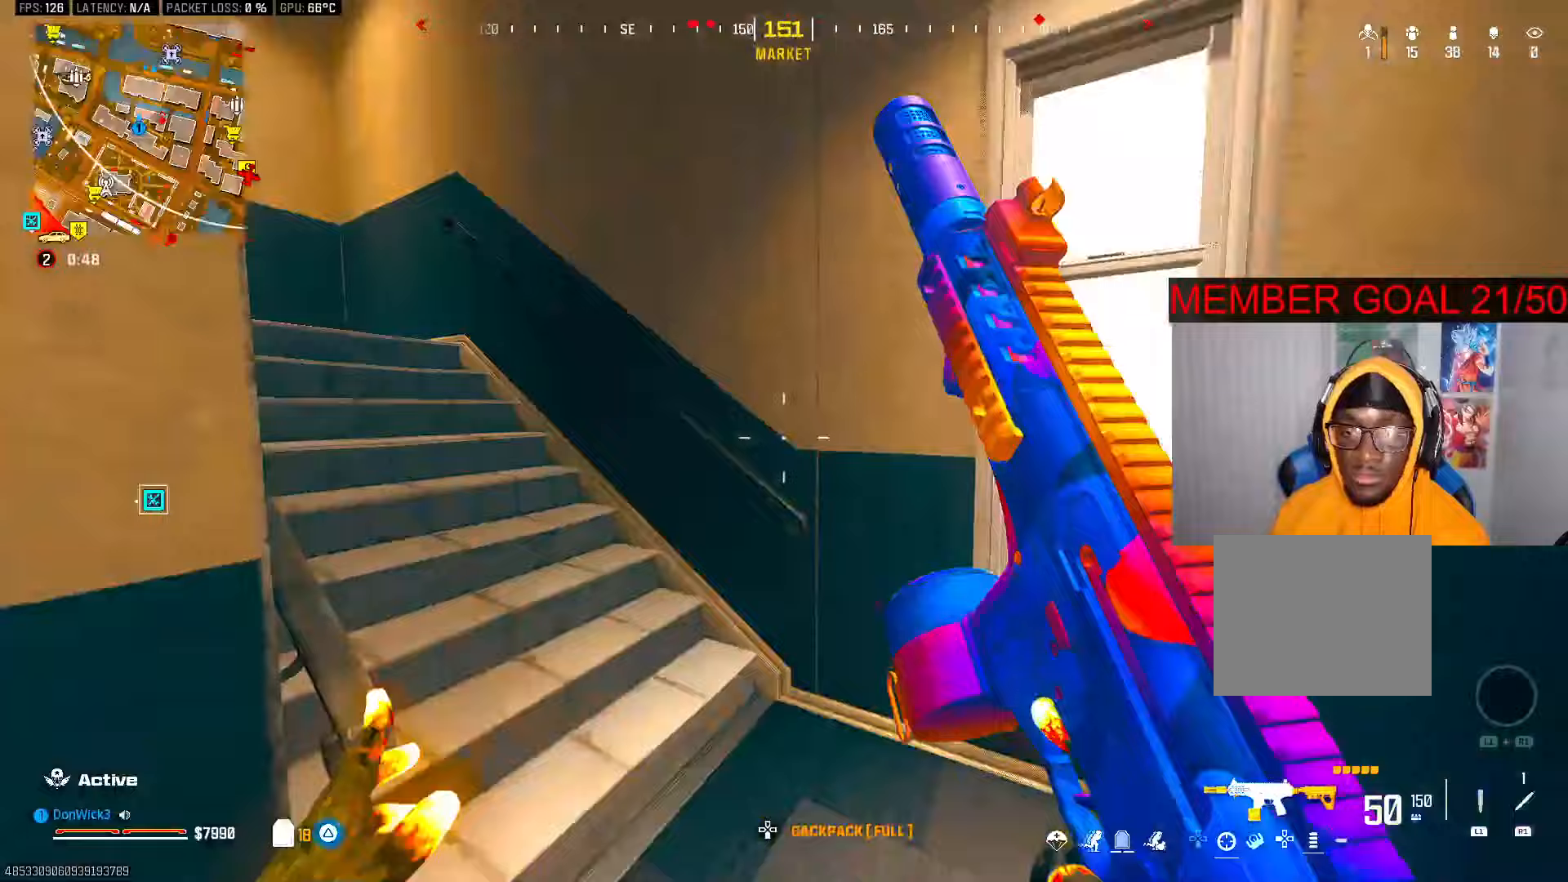
{"dt_ms": 500, "buttons": ["CIRCLE", "TRIANGLE"], "left_stick": "up", "right_stick": "center", "button_events": [[100, "L3", "up"], [200, "R3", "down"], [267, "R3", "up"], [500, "CIRCLE", "down"], [500, "TRIANGLE", "down"]]}
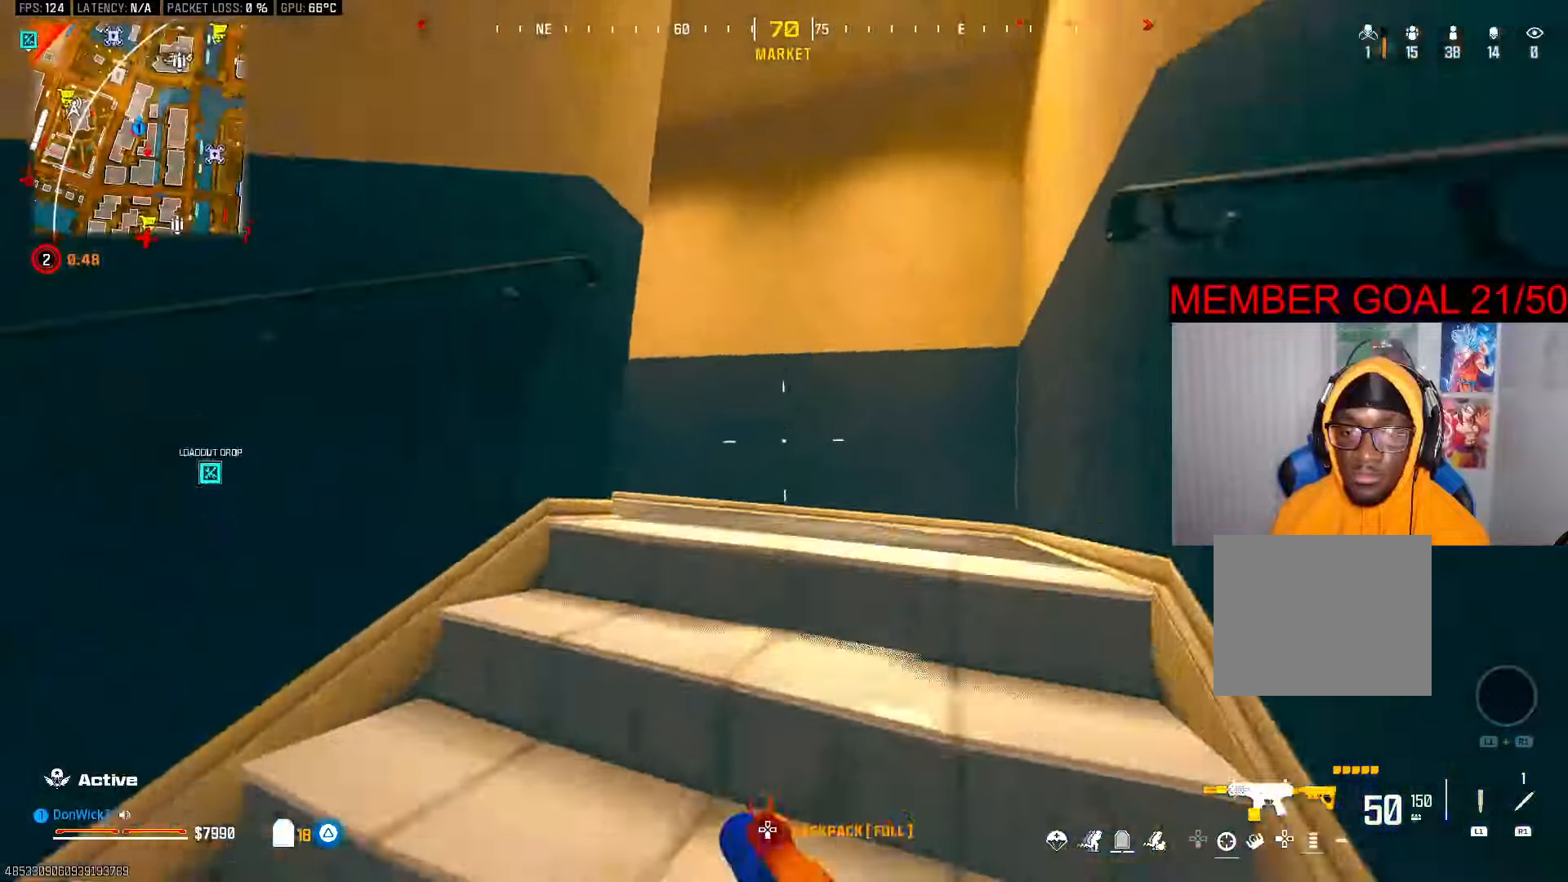
{"dt_ms": 500, "buttons": [], "left_stick": "up", "right_stick": "left", "button_events": [[100, "CIRCLE", "up"], [100, "TRIANGLE", "up"], [200, "CROSS", "down"], [267, "CROSS", "up"], [350, "L3", "down"], [467, "L3", "up"]]}
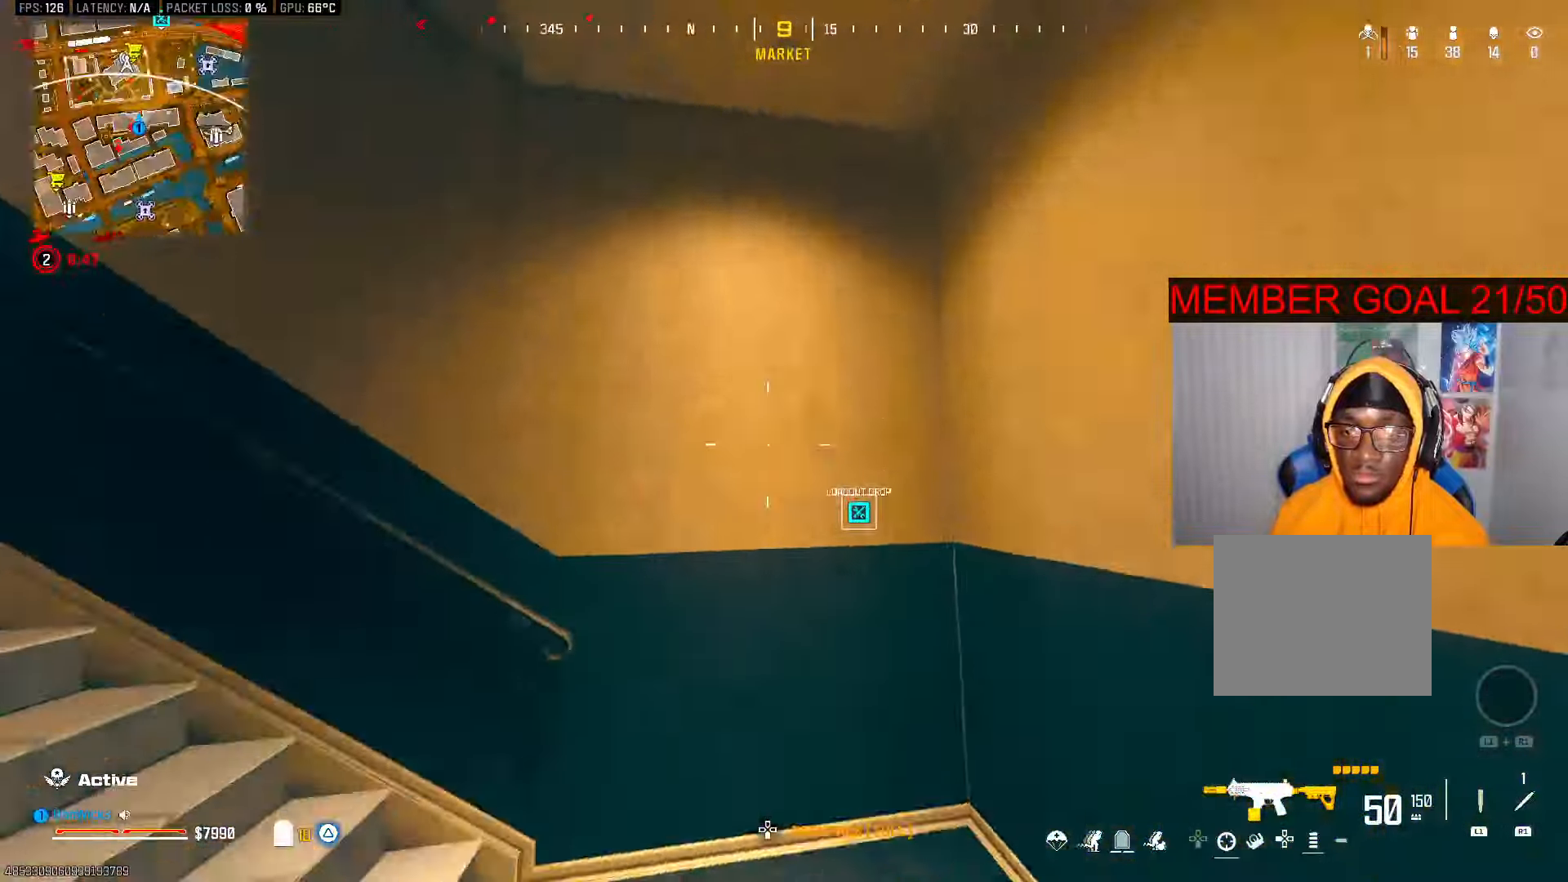
{"dt_ms": 500, "buttons": ["L3"], "left_stick": "up", "right_stick": "center", "button_events": [[50, "L3", "down"], [167, "L3", "up"], [217, "L3", "down"], [350, "L3", "up"], [433, "L3", "down"]]}
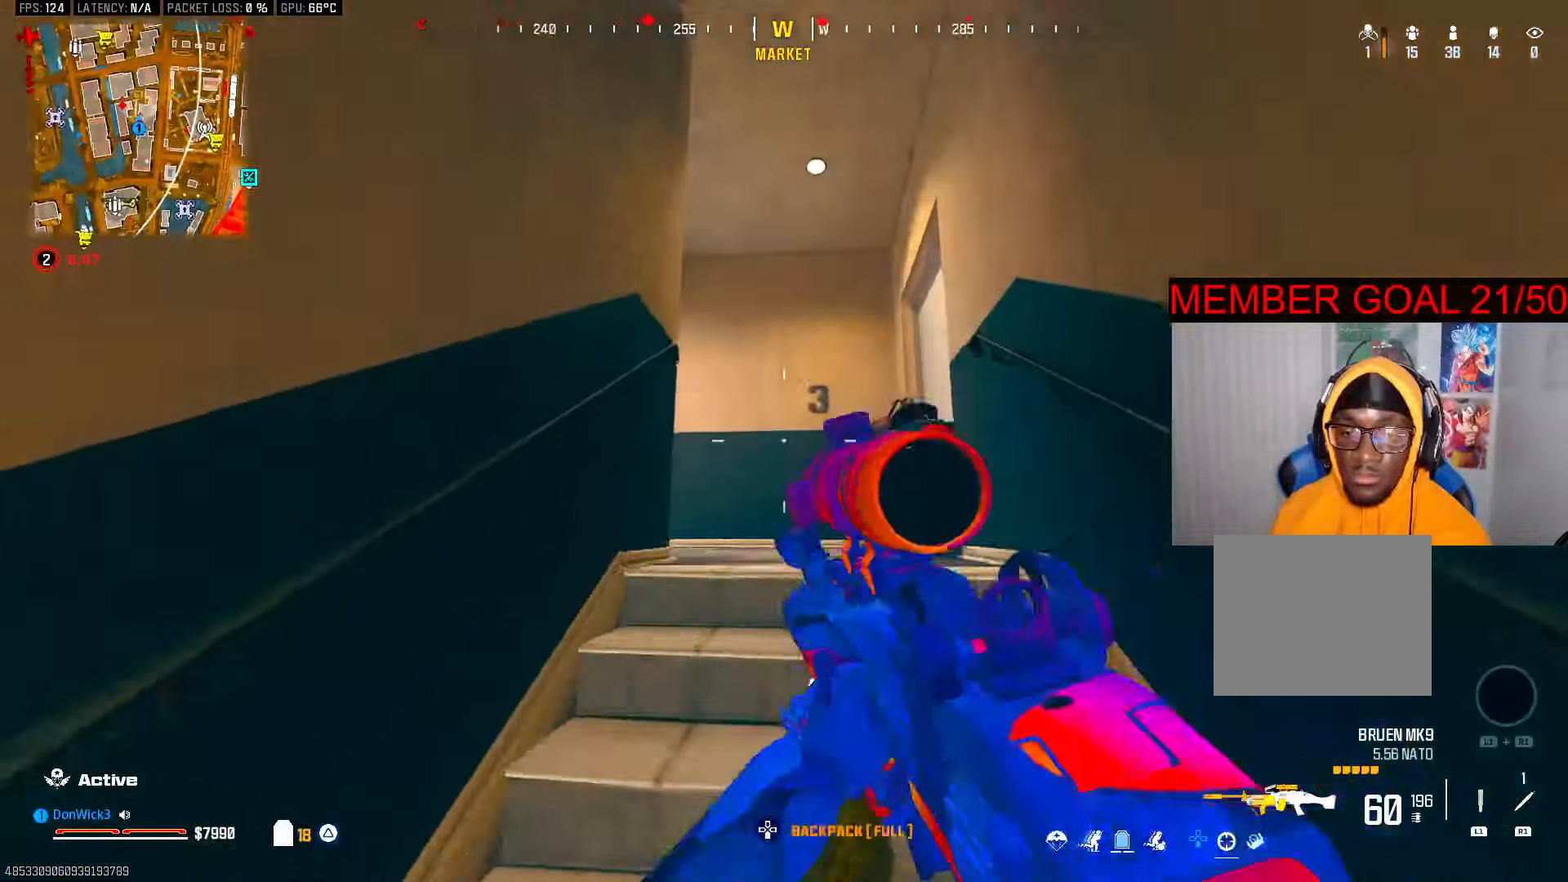
{"dt_ms": 500, "buttons": [], "left_stick": "up", "right_stick": "left", "button_events": [[67, "L3", "up"], [183, "L3", "down"], [183, "TRIANGLE", "down"], [250, "L3", "up"], [250, "TRIANGLE", "up"], [383, "L3", "down"], [483, "L3", "up"]]}
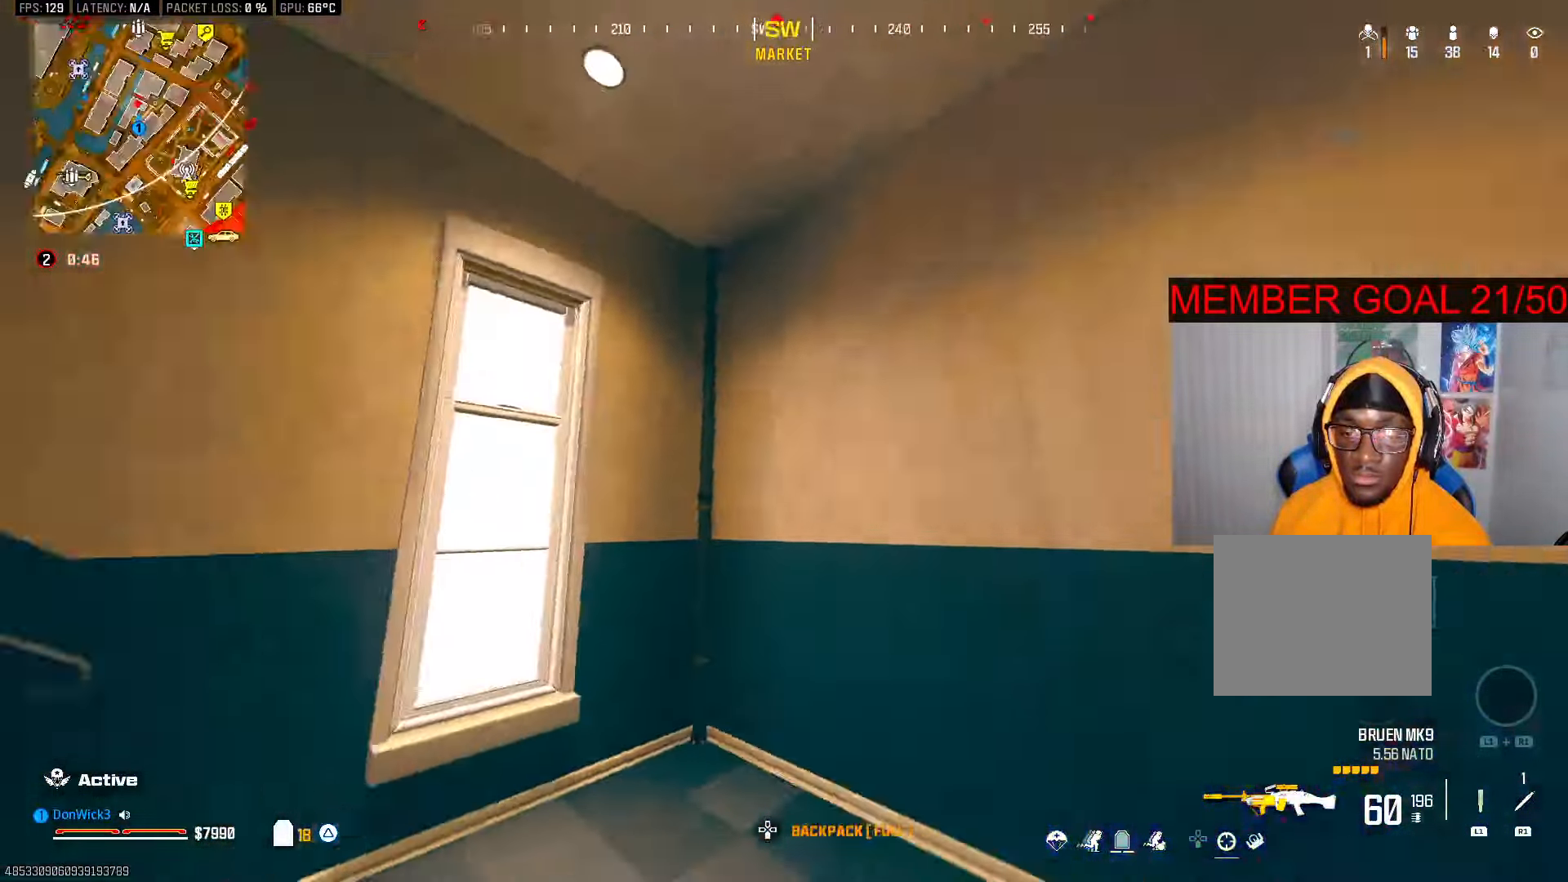
{"dt_ms": 500, "buttons": [], "left_stick": "up", "right_stick": "center", "button_events": [[67, "L3", "down"], [167, "L3", "up"], [233, "L3", "down"], [367, "CROSS", "down"], [417, "L3", "up"], [450, "CROSS", "up"]]}
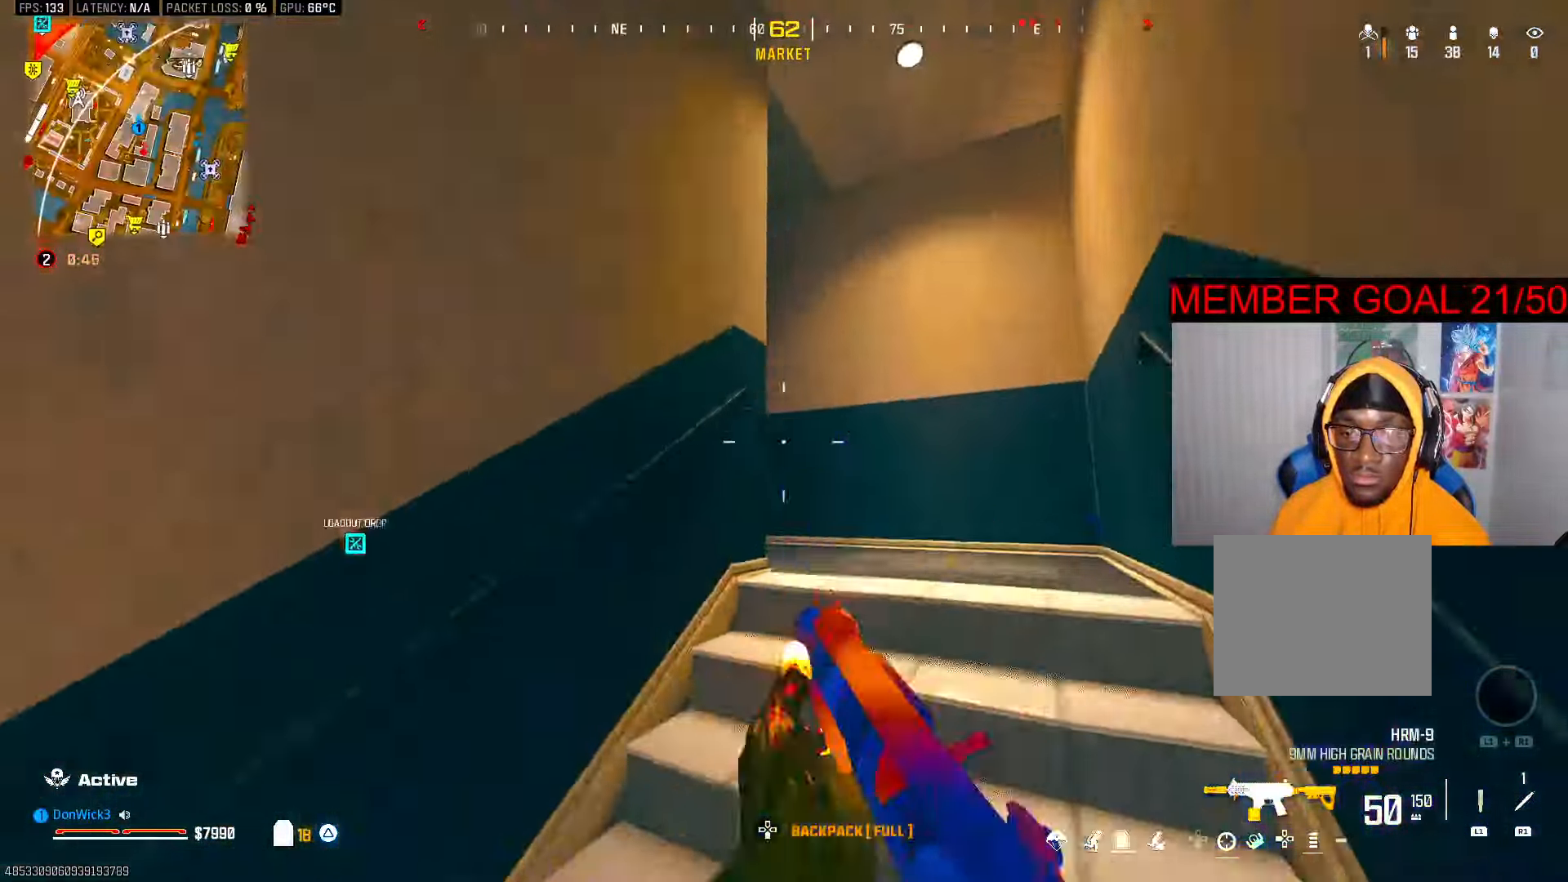
{"dt_ms": 1000, "buttons": ["L3"], "left_stick": "up", "right_stick": "center", "button_events": [[67, "TRIANGLE", "down"], [150, "L3", "down"], [150, "TRIANGLE", "up"], [283, "L3", "up"], [383, "L3", "down"], [467, "L3", "up"], [600, "L3", "down"], [700, "R3", "down"], [717, "L3", "up"], [783, "R3", "up"], [867, "R3", "down"], [917, "CROSS", "down"], [917, "R3", "up"], [983, "CROSS", "up"], [1000, "L3", "down"]]}
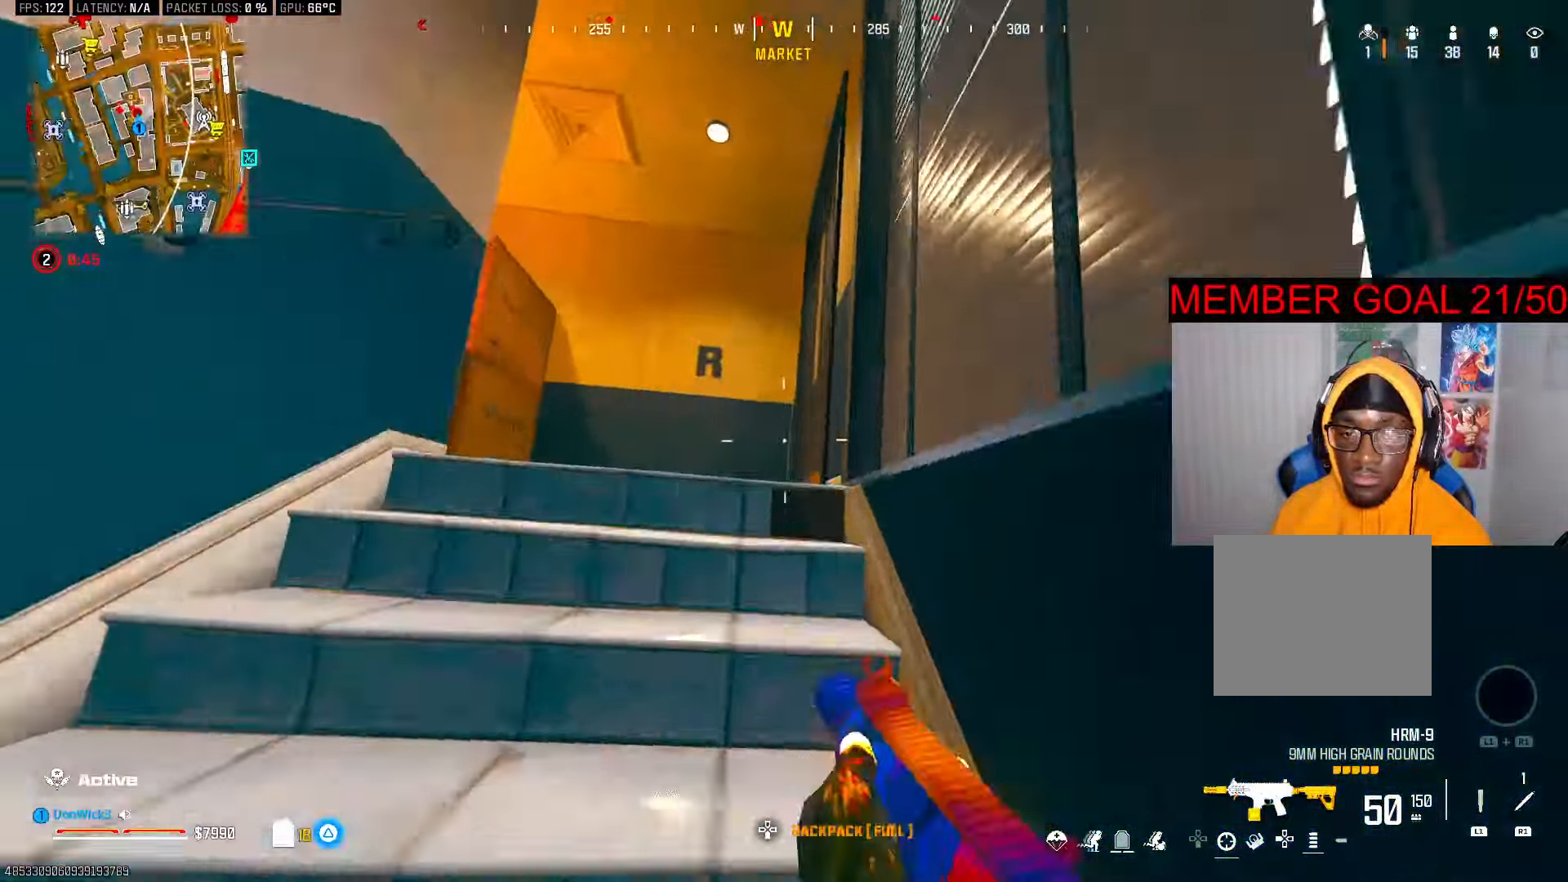
{"dt_ms": 500, "buttons": [], "left_stick": "up", "right_stick": "down-right", "button_events": [[33, "TRIANGLE", "down"], [117, "L3", "up"], [133, "TRIANGLE", "up"], [183, "L3", "down"], [283, "L3", "up"]]}